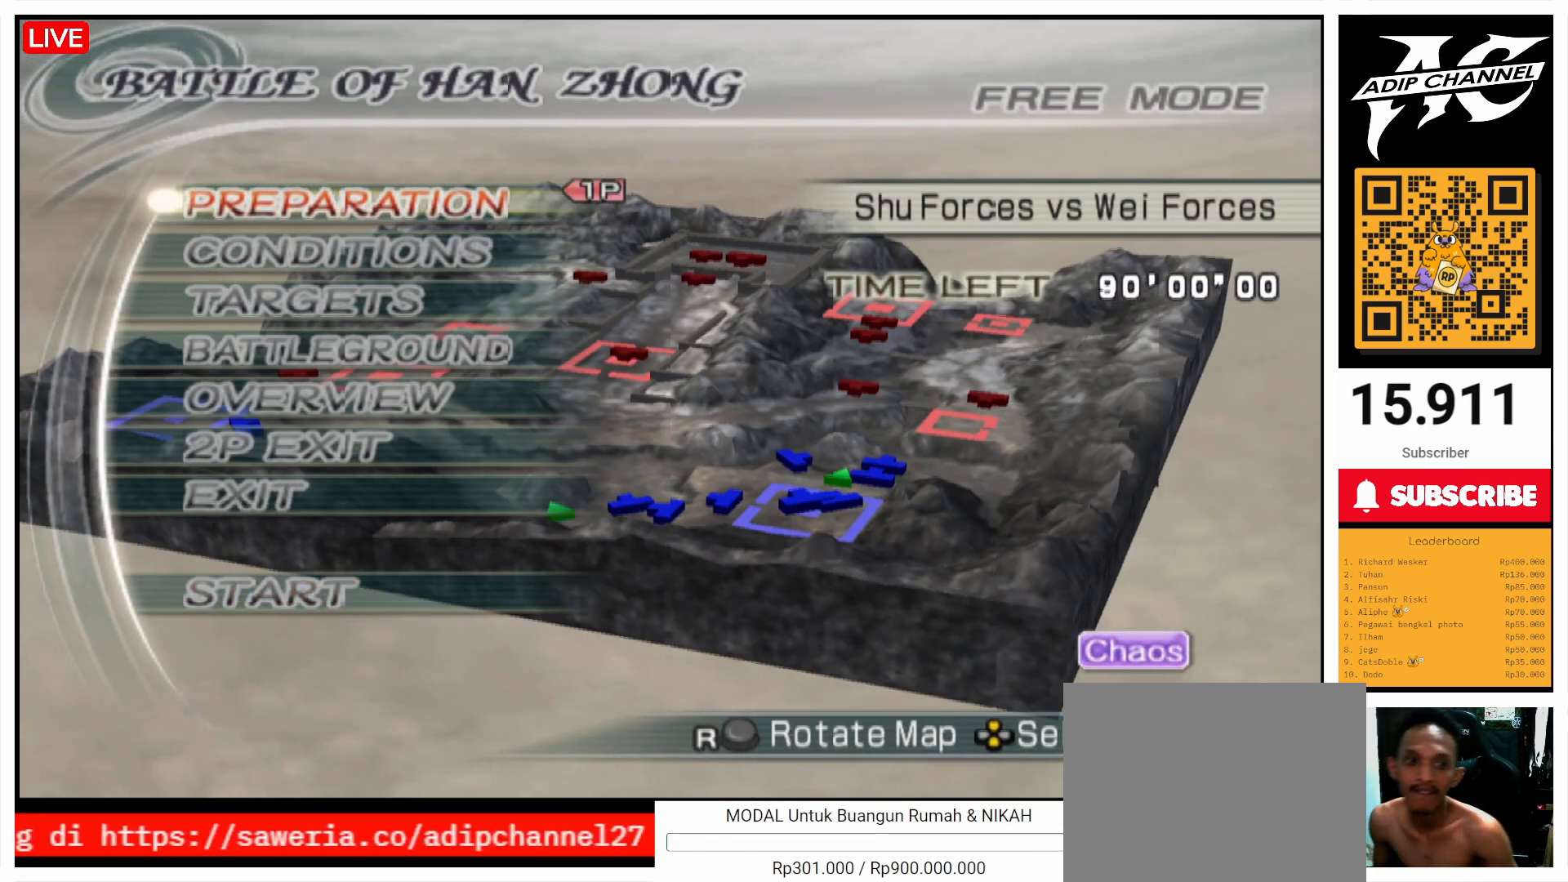
Gameplay with a controller (PlayStation layout); each line is a JSON object with the inputs held at the frame after it. "events" lists button and stick changes between this image and that frame as [ms after this image, input, new state], when the widget could be followed in between. Not read: L3 R3.
{"buttons": [], "left_stick": "center", "right_stick": "center", "events": [[100, "CROSS", "down"], [267, "CROSS", "up"]]}
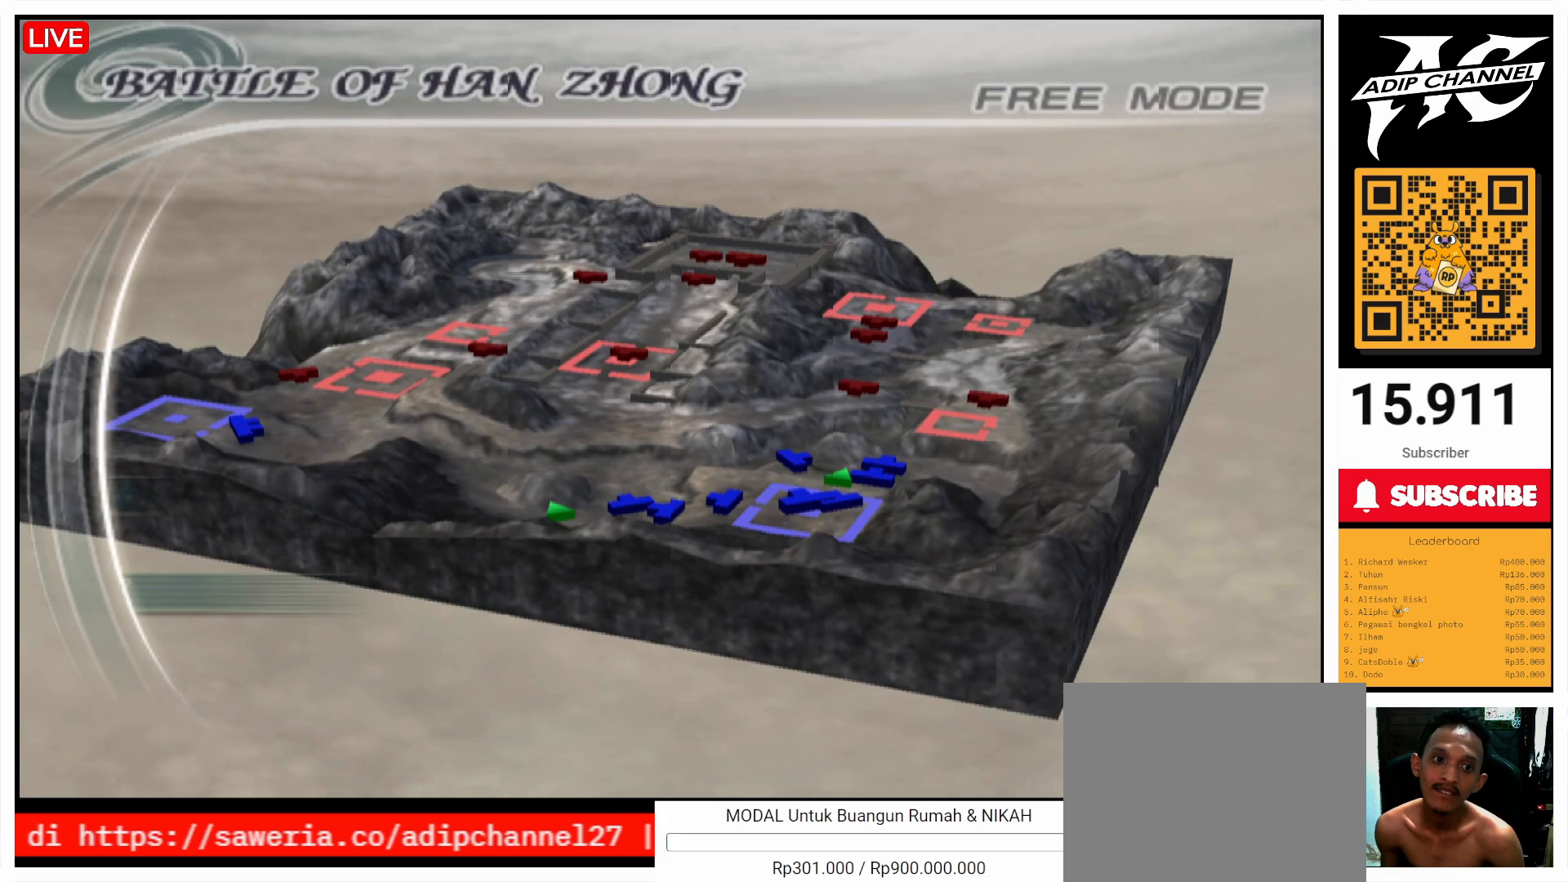
{"buttons": ["CROSS"], "left_stick": "center", "right_stick": "center", "events": [[367, "DPAD_DOWN", "down"], [433, "DPAD_DOWN", "up"], [467, "CROSS", "down"]]}
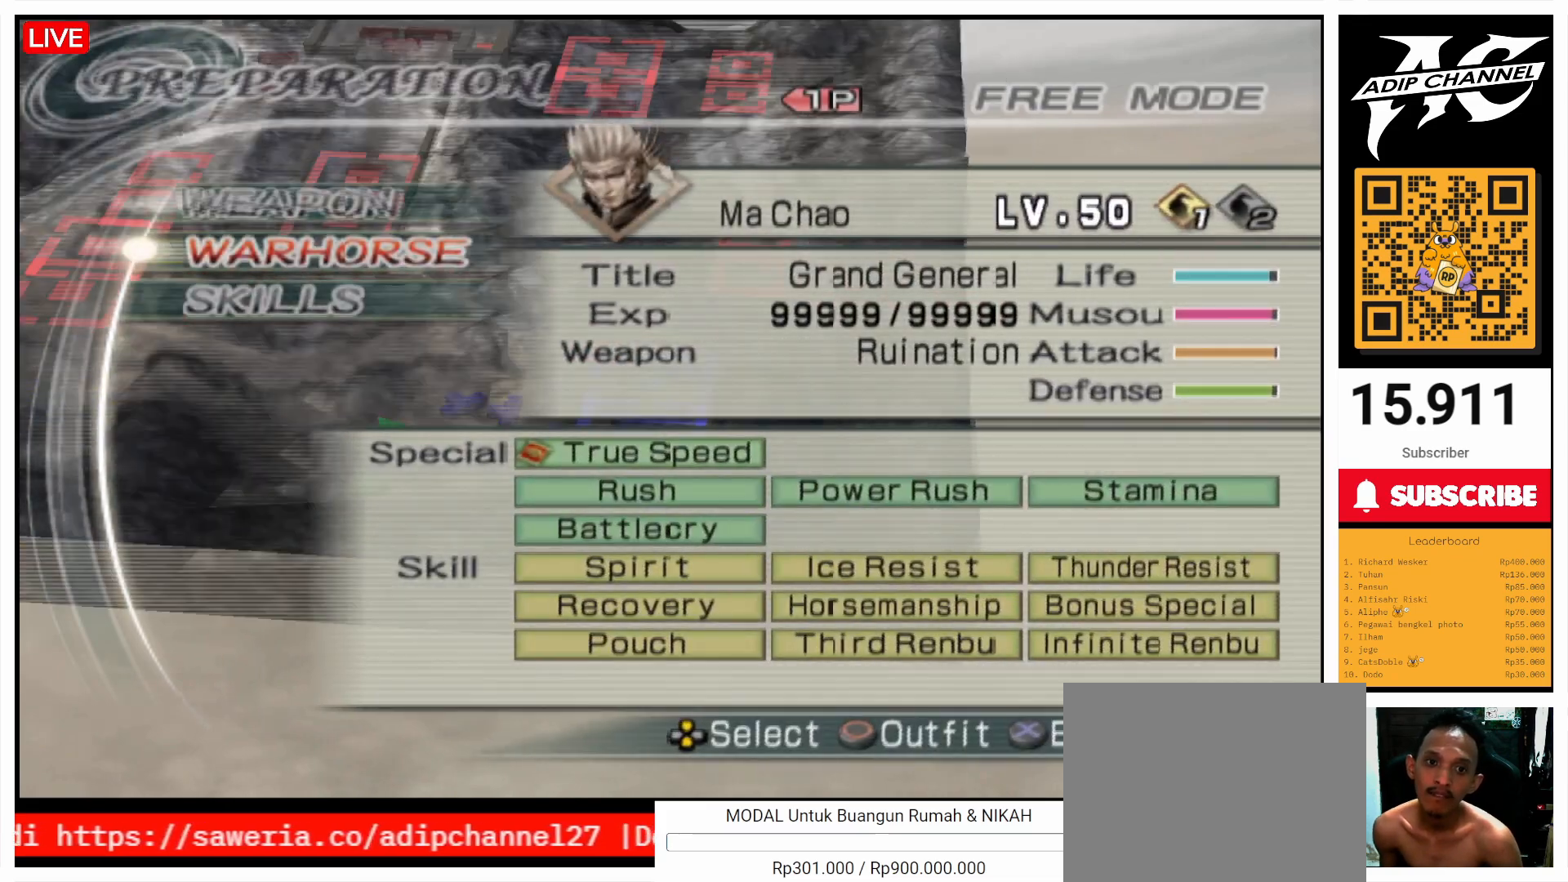
{"buttons": [], "left_stick": "center", "right_stick": "center", "events": [[33, "CROSS", "up"], [100, "CROSS", "down"], [200, "CROSS", "up"]]}
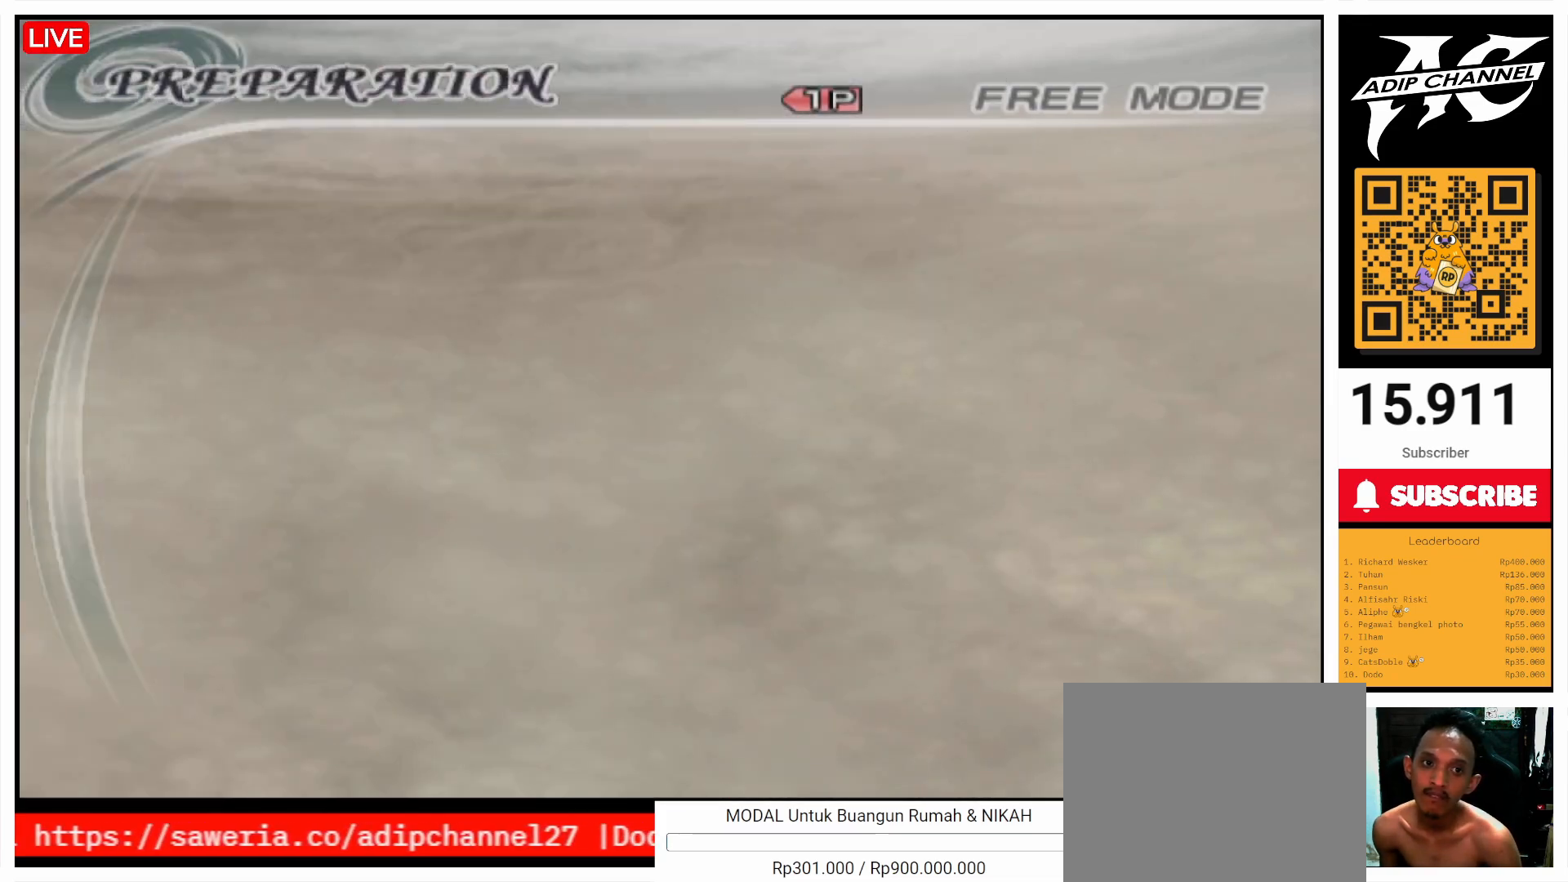
{"buttons": [], "left_stick": "center", "right_stick": "center", "events": [[200, "DPAD_DOWN", "down"], [267, "DPAD_DOWN", "up"], [300, "DPAD_DOWN", "down"], [367, "DPAD_DOWN", "up"], [433, "DPAD_DOWN", "down"], [467, "DPAD_DOWN", "up"]]}
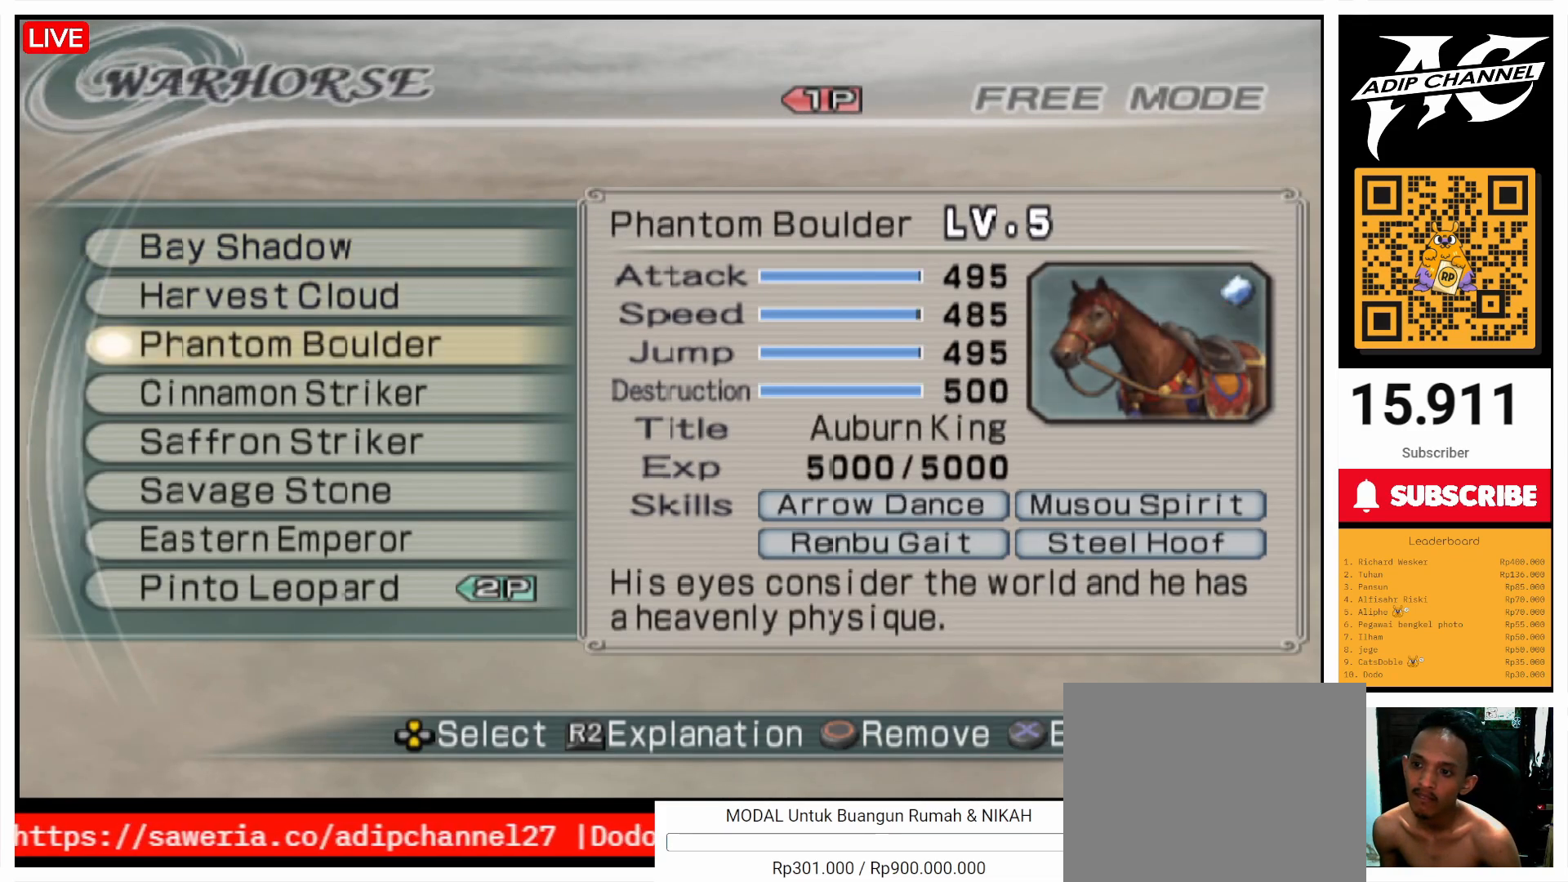
{"buttons": [], "left_stick": "center", "right_stick": "center", "events": [[33, "DPAD_DOWN", "down"], [100, "DPAD_DOWN", "up"], [167, "CROSS", "down"], [200, "CROSS", "up"], [367, "DPAD_UP", "down"], [467, "CROSS", "down"], [467, "DPAD_UP", "up"], [500, "CROSS", "up"]]}
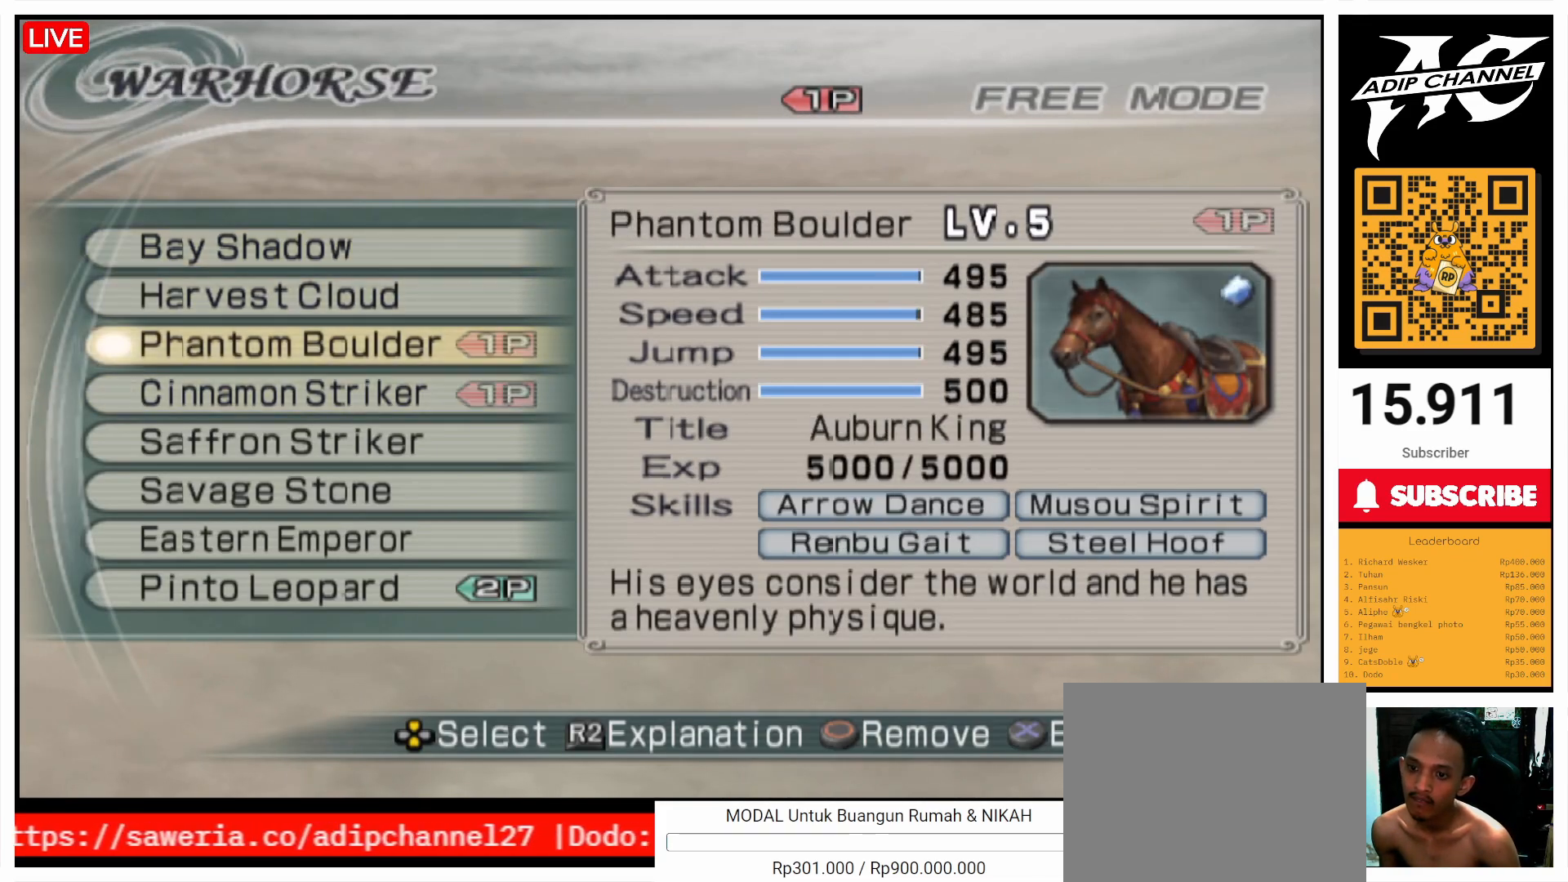
{"buttons": ["DPAD_DOWN"], "left_stick": "center", "right_stick": "center", "events": [[500, "DPAD_DOWN", "down"]]}
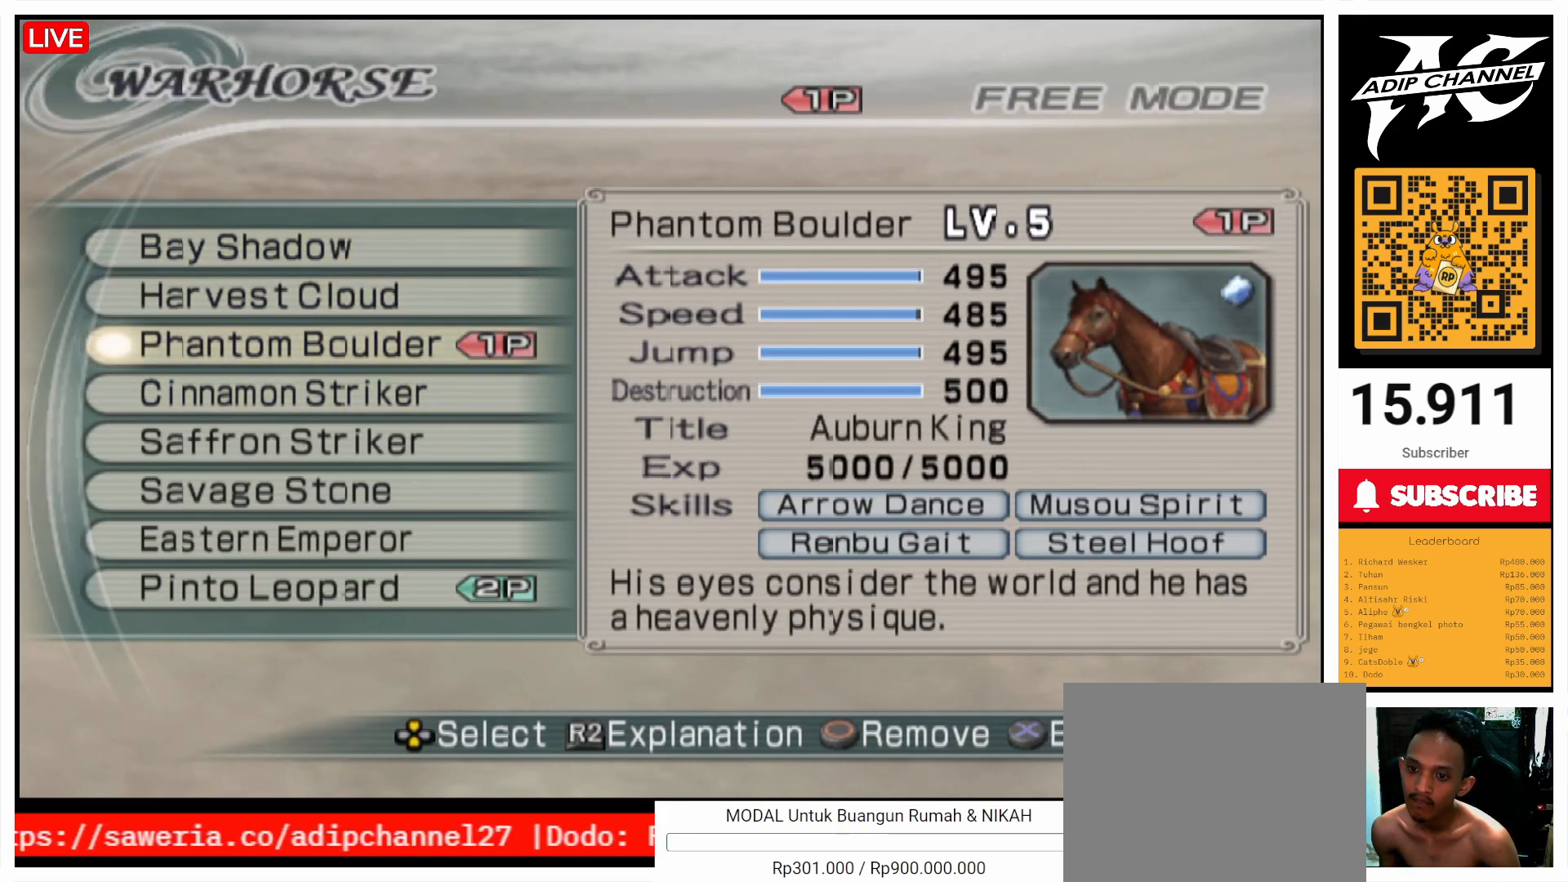
{"buttons": [], "left_stick": "center", "right_stick": "center", "events": [[67, "DPAD_DOWN", "up"], [233, "CROSS", "down"], [300, "CROSS", "up"]]}
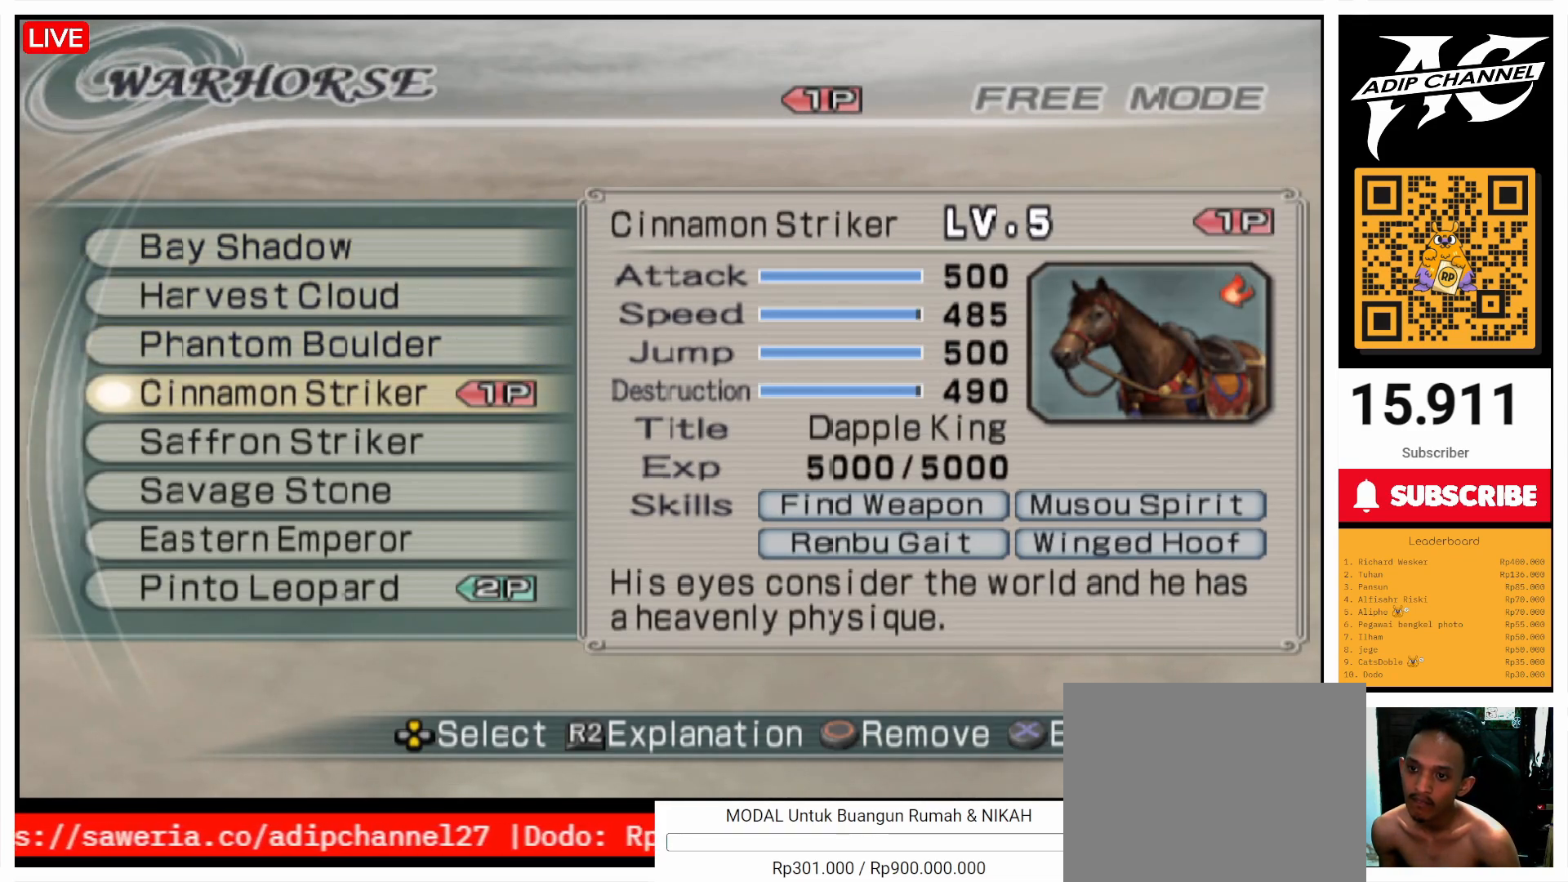
{"buttons": [], "left_stick": "center", "right_stick": "center", "events": [[67, "TRIANGLE", "down"], [100, "TRIANGLE", "up"], [200, "TRIANGLE", "down"], [267, "TRIANGLE", "up"], [400, "TRIANGLE", "down"], [467, "TRIANGLE", "up"]]}
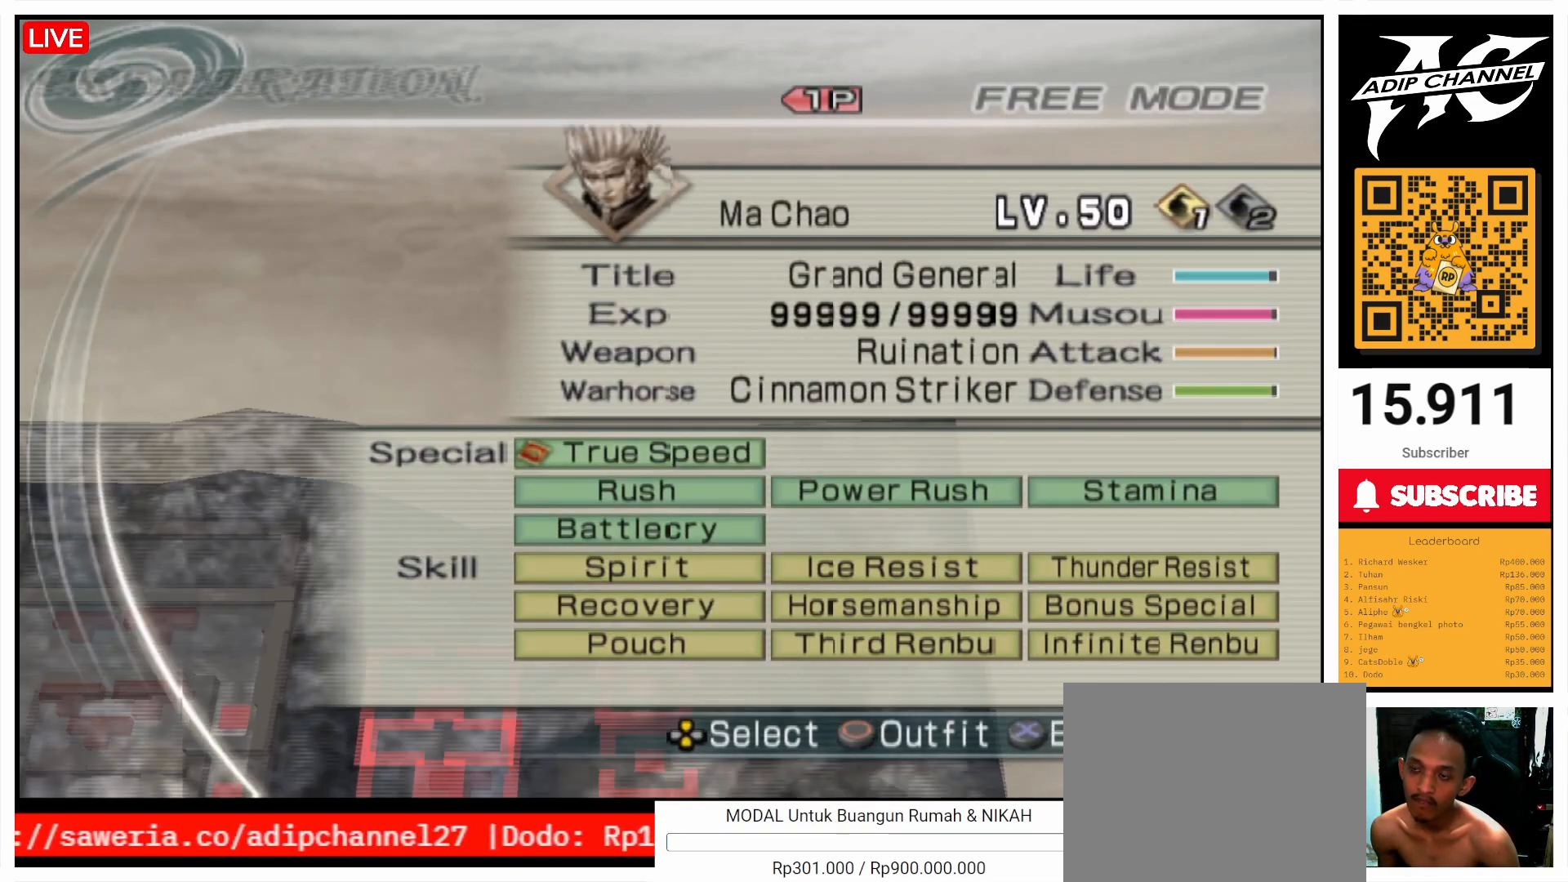
{"buttons": ["TRIANGLE"], "left_stick": "center", "right_stick": "center", "events": [[167, "TRIANGLE", "down"], [200, "TRIANGLE", "up"], [300, "TRIANGLE", "down"], [367, "TRIANGLE", "up"], [467, "TRIANGLE", "down"]]}
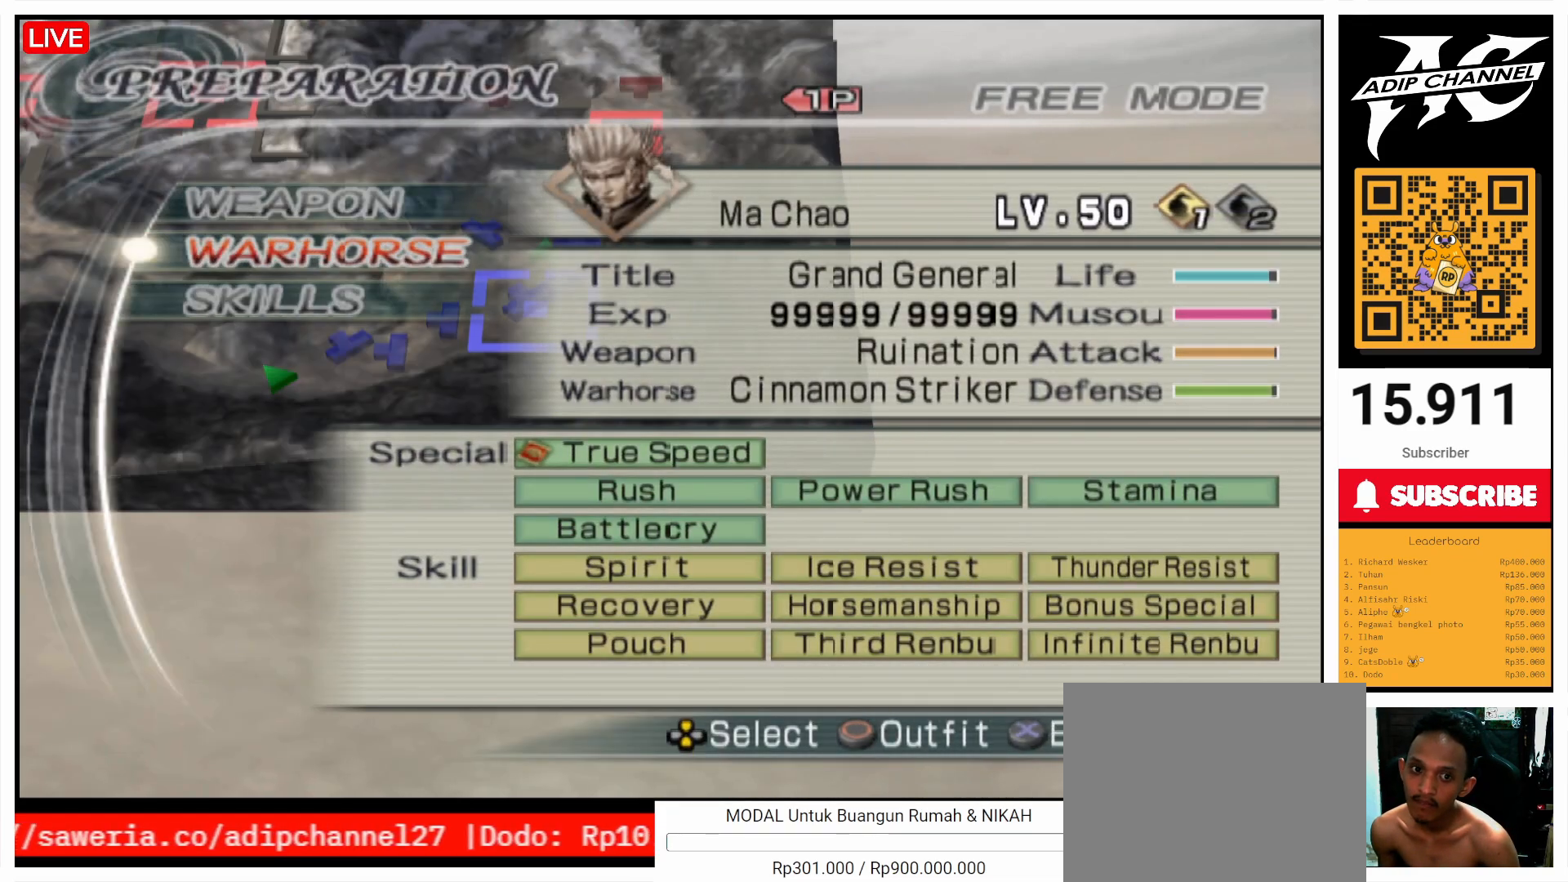
{"buttons": [], "left_stick": "center", "right_stick": "center", "events": [[33, "TRIANGLE", "up"], [100, "TRIANGLE", "down"], [167, "TRIANGLE", "up"]]}
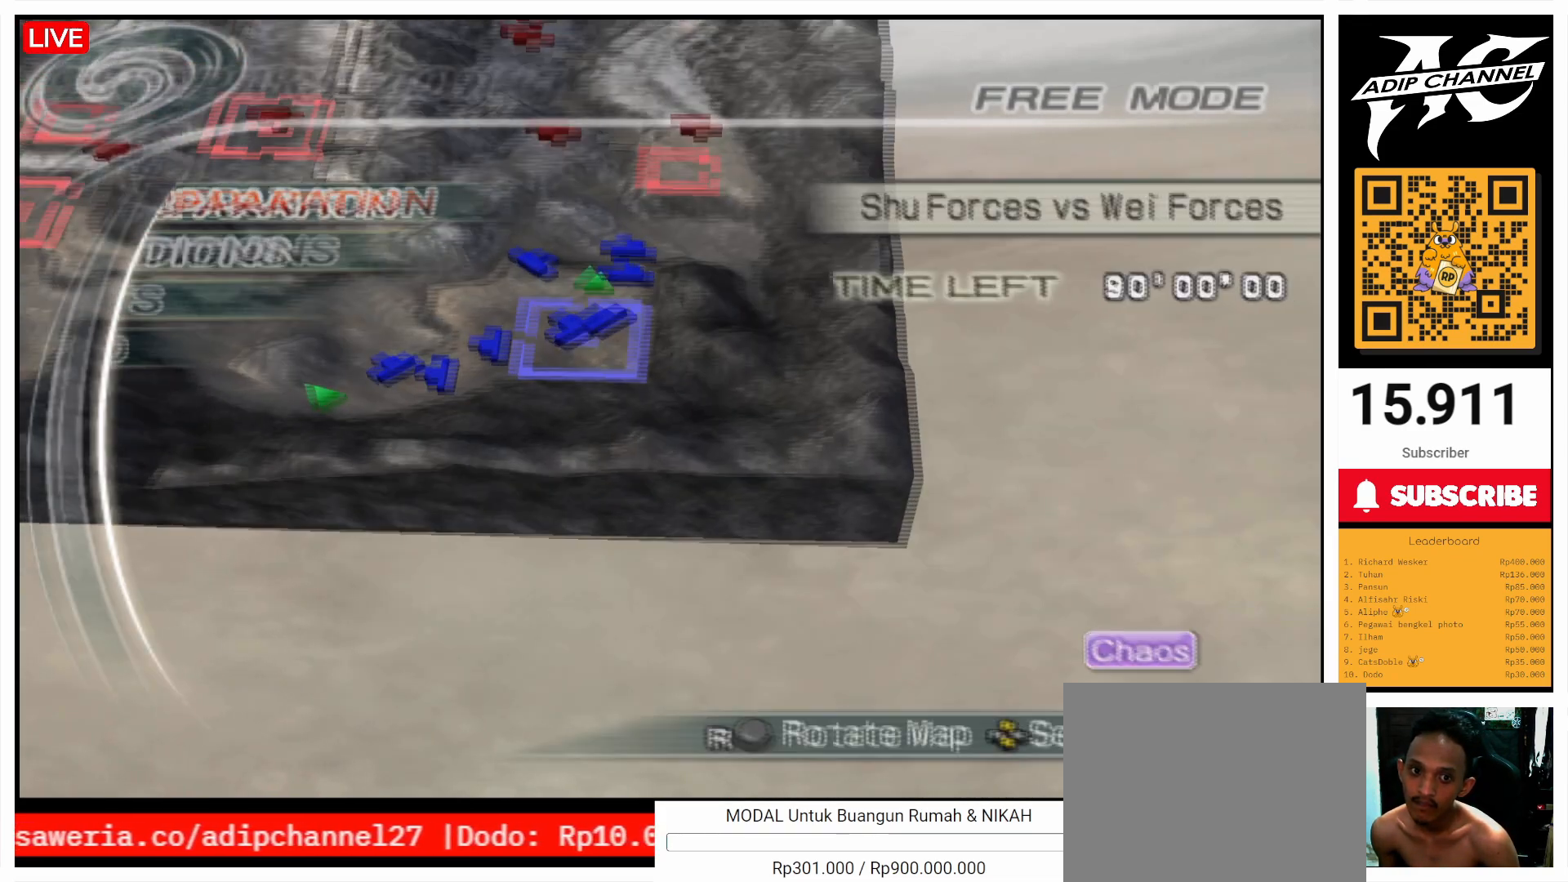
{"buttons": [], "left_stick": "center", "right_stick": "center", "events": [[233, "START", "down"], [267, "START", "up"], [300, "START", "down"], [400, "START", "up"], [433, "START", "down"], [500, "START", "up"]]}
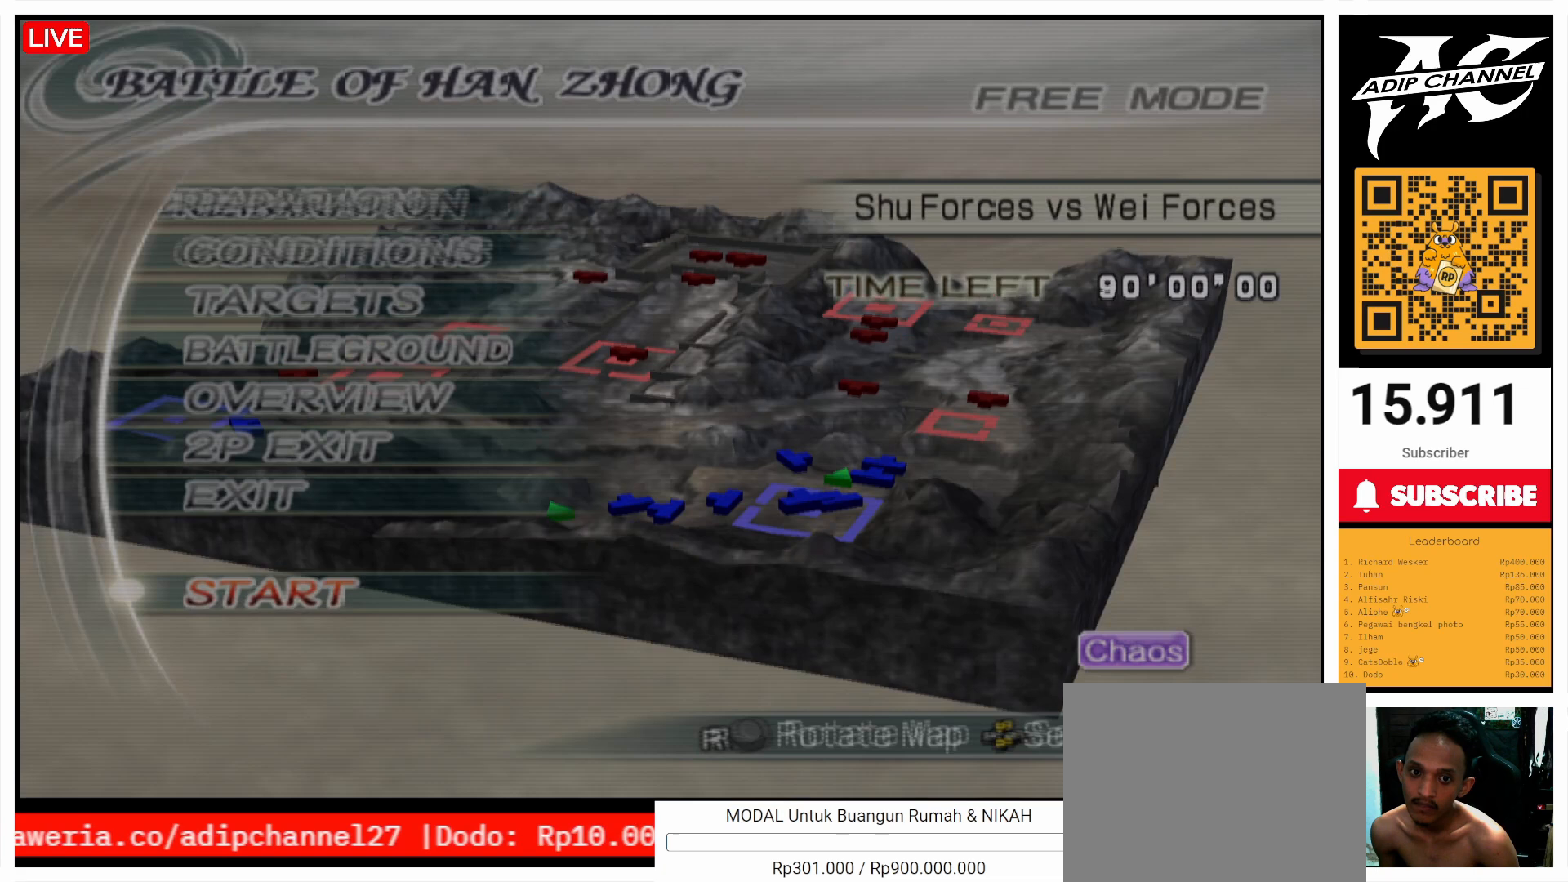
{"buttons": [], "left_stick": "center", "right_stick": "center", "events": [[33, "START", "down"], [100, "START", "up"]]}